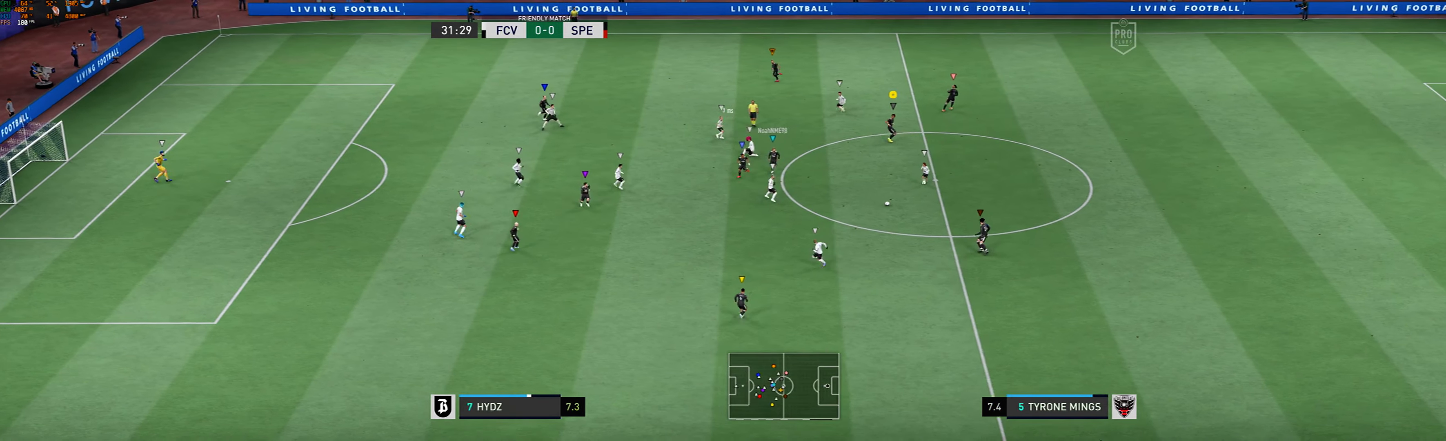
Gameplay with a controller (Xbox layout); each line is a JSON object with the inputs held at the frame after it. "events" lists button and stick changes between this image and that frame as [ms after this image, input, new state], when the widget could be followed in between. Not read: L3 R3 right_stick.
{"buttons": [], "left_stick": "right"}
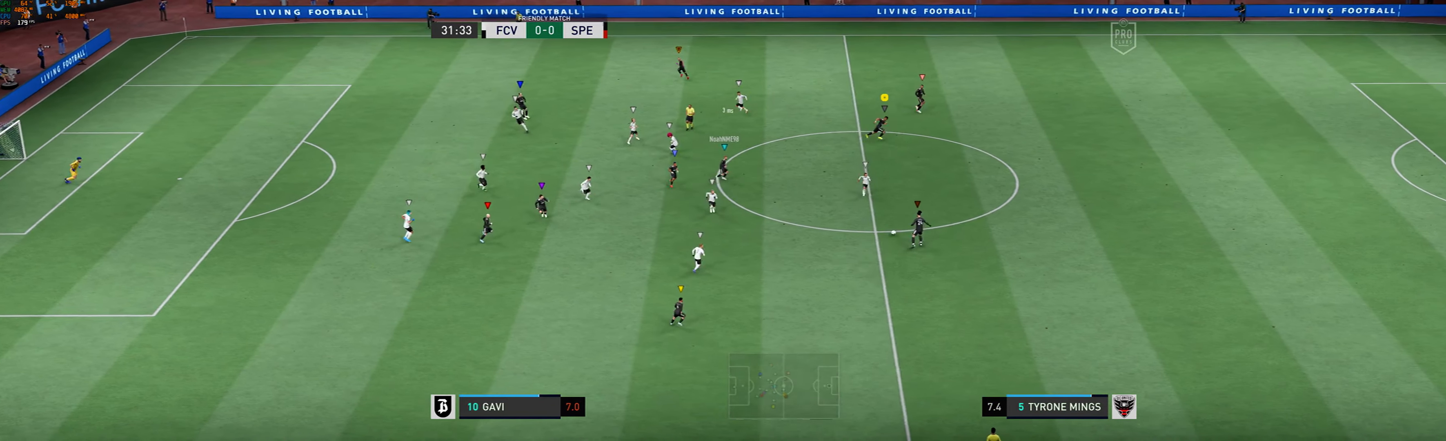
{"buttons": ["R1"], "left_stick": "right", "events": [[33, "R1", "down"], [233, "R1", "up"], [433, "R1", "down"]]}
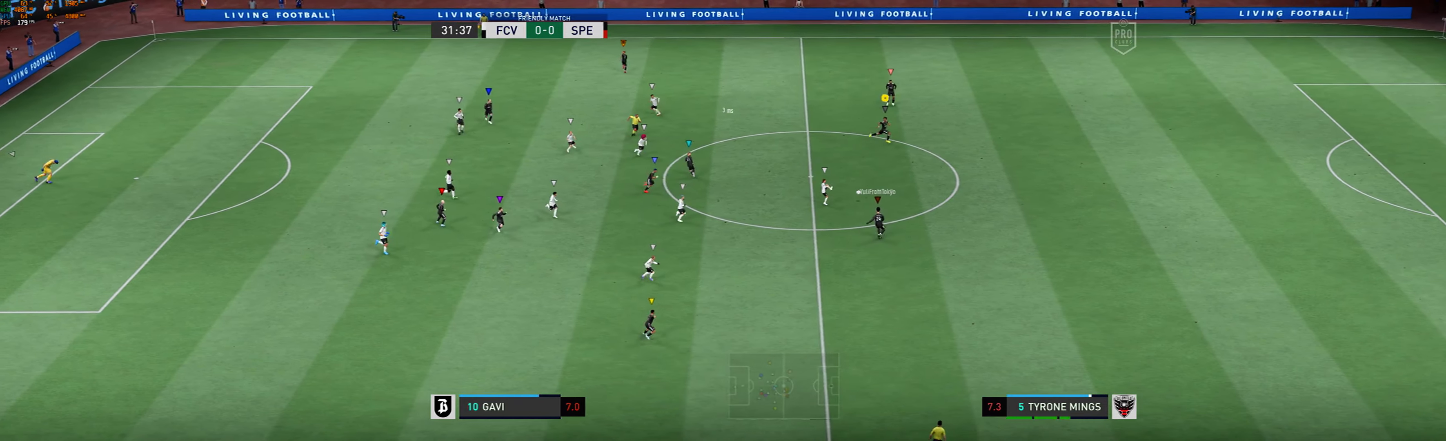
{"buttons": [], "left_stick": "right", "events": [[167, "R1", "up"], [267, "left_stick", "up-right"], [467, "left_stick", "right"]]}
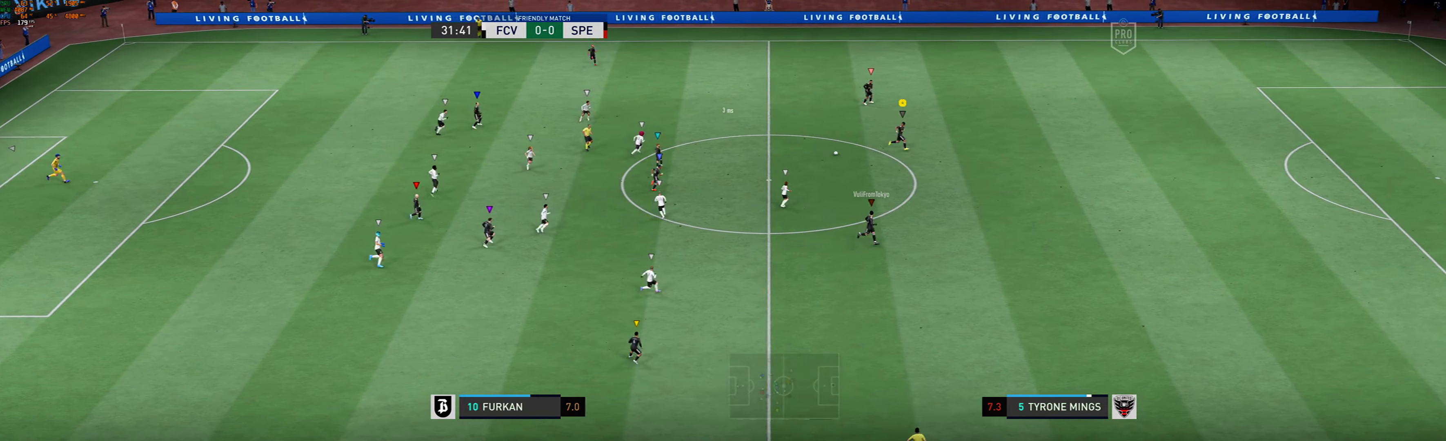
{"buttons": [], "left_stick": "down-right", "events": [[233, "L2", "down"], [400, "left_stick", "down-right"], [433, "L2", "up"]]}
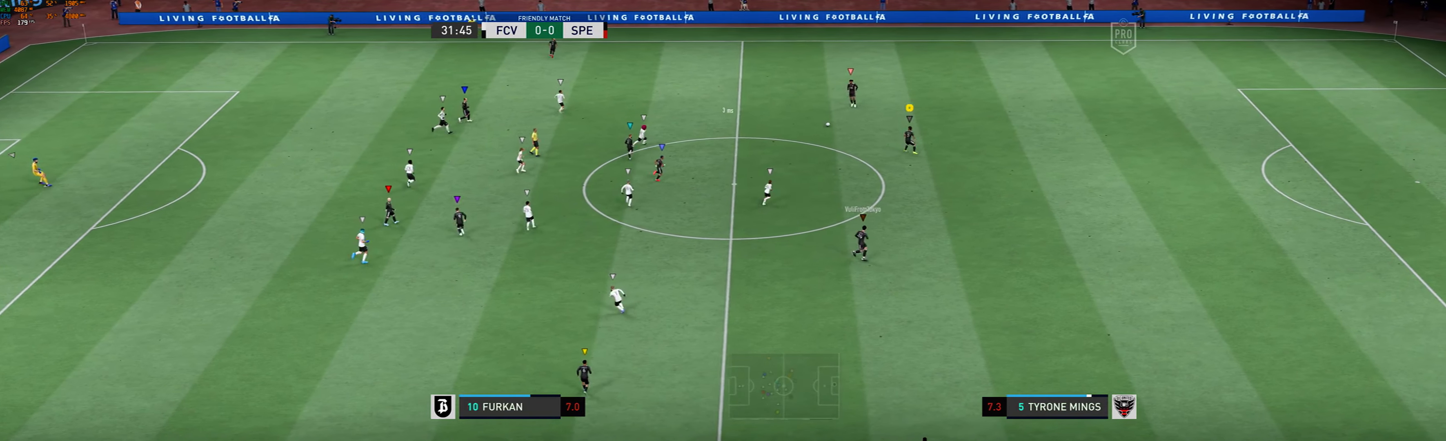
{"buttons": ["L2"], "left_stick": "down-right", "events": [[167, "L2", "down"]]}
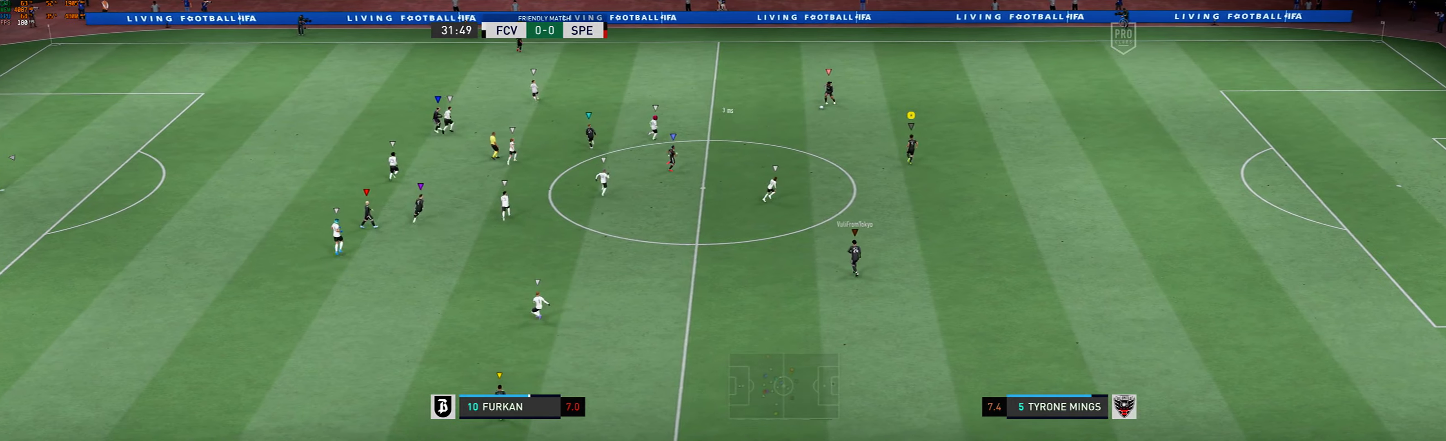
{"buttons": ["L2"], "left_stick": "right", "events": [[333, "left_stick", "right"]]}
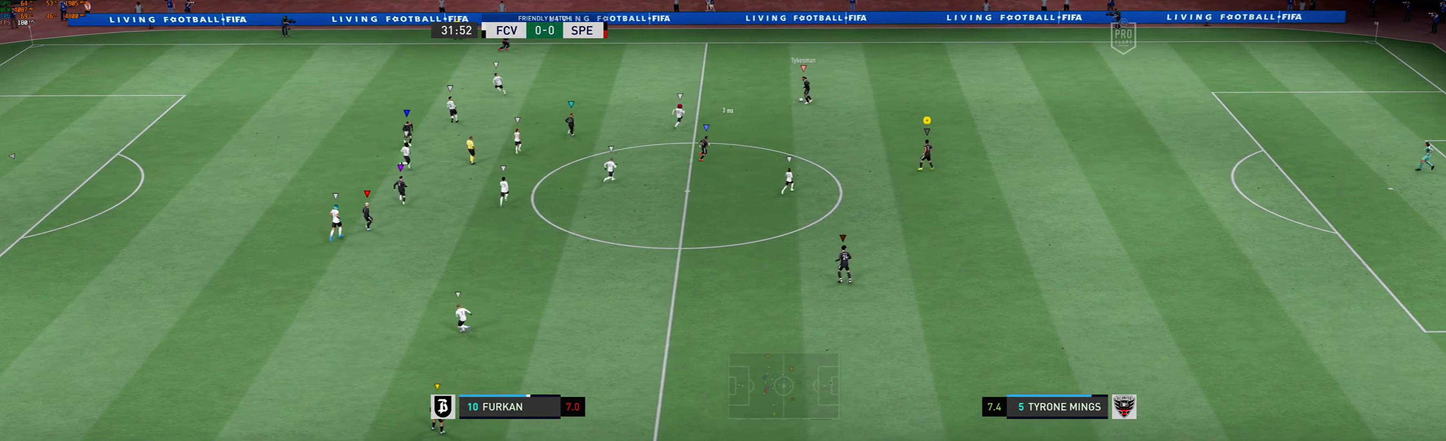
{"buttons": ["L2"], "left_stick": "up-left", "events": [[33, "left_stick", "up-right"], [400, "left_stick", "center"], [500, "left_stick", "up-left"]]}
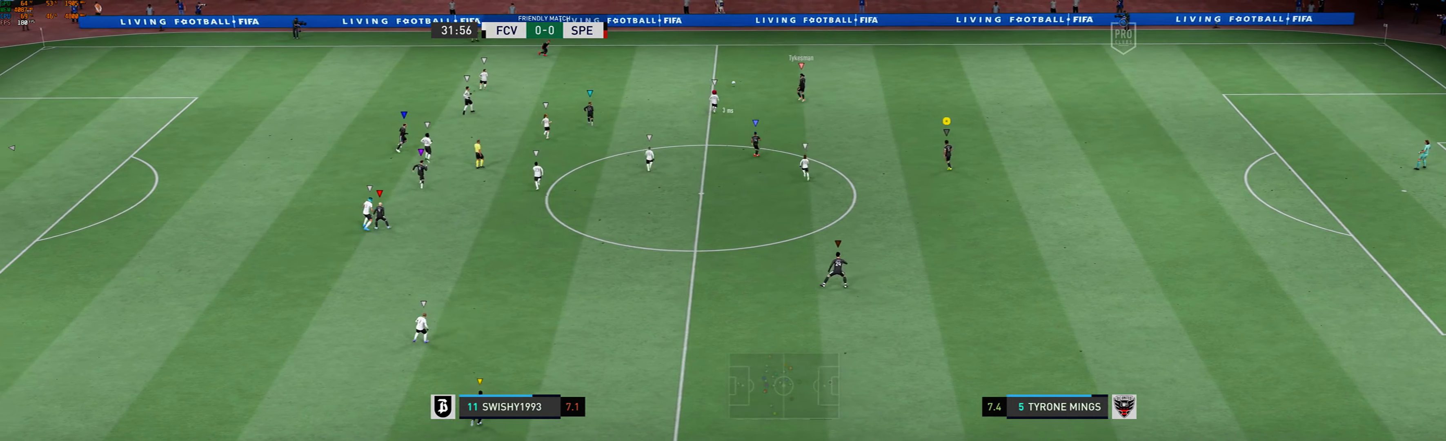
{"buttons": ["L2"], "left_stick": "up-left", "events": [[200, "L2", "up"], [266, "L2", "down"]]}
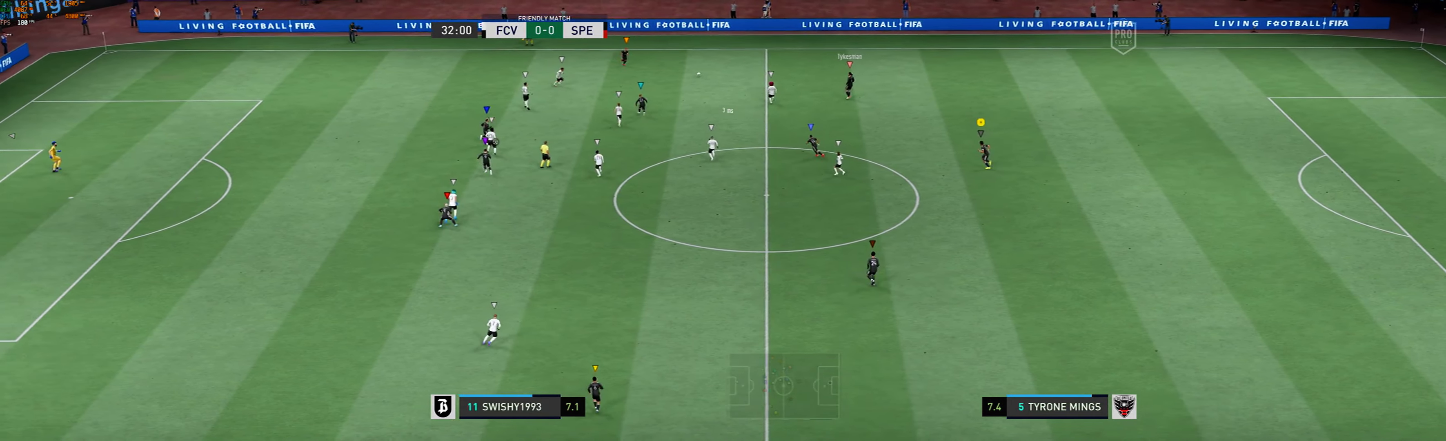
{"buttons": [], "left_stick": "up-left", "events": [[33, "L2", "up"]]}
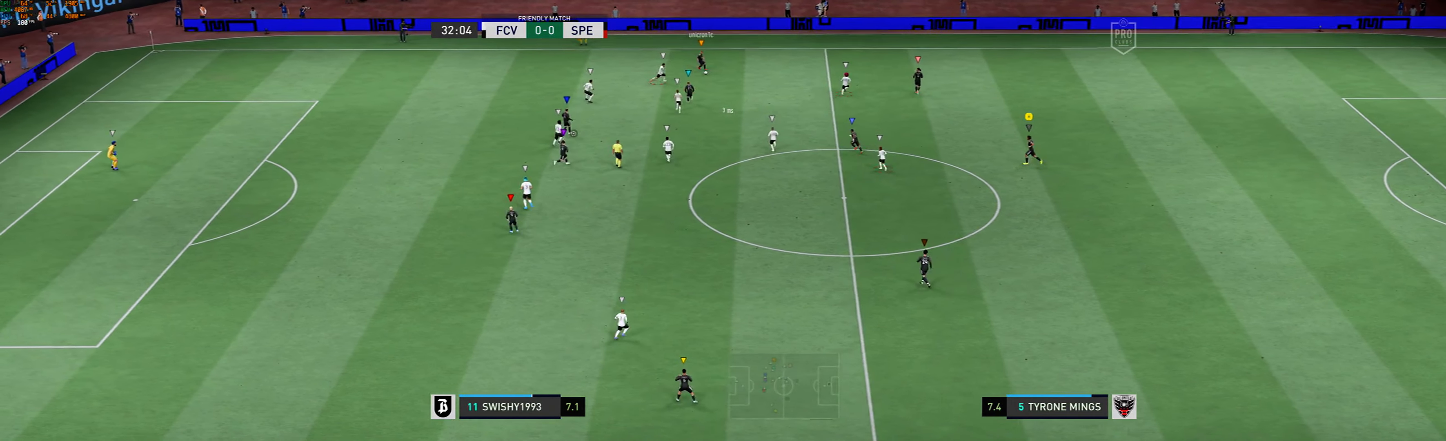
{"buttons": [], "left_stick": "center", "events": [[33, "left_stick", "left"], [500, "left_stick", "center"]]}
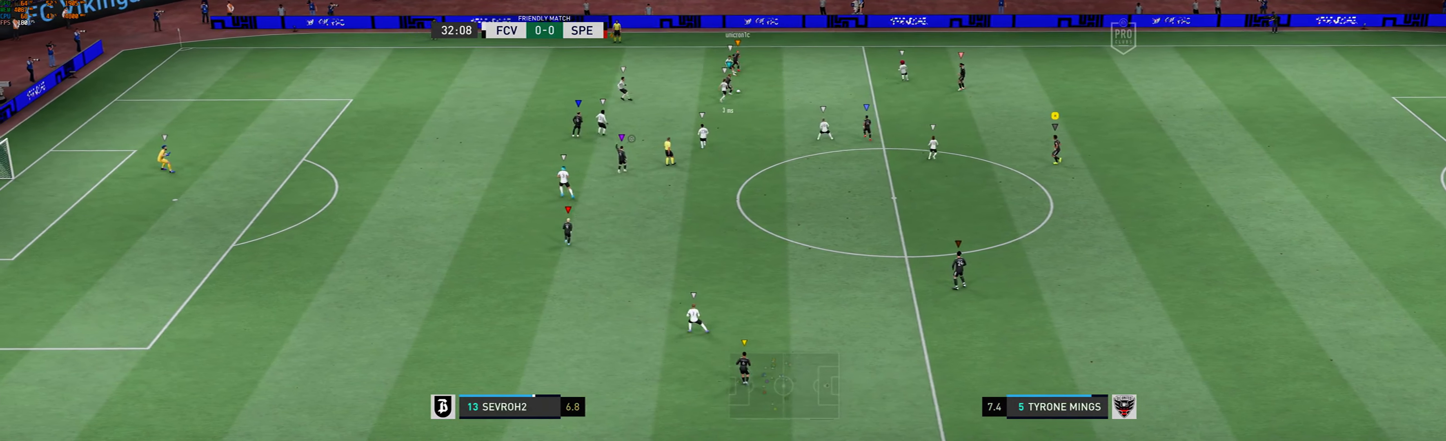
{"buttons": [], "left_stick": "down-right", "events": [[166, "left_stick", "left"], [233, "left_stick", "down-left"], [366, "left_stick", "center"], [466, "left_stick", "down-right"]]}
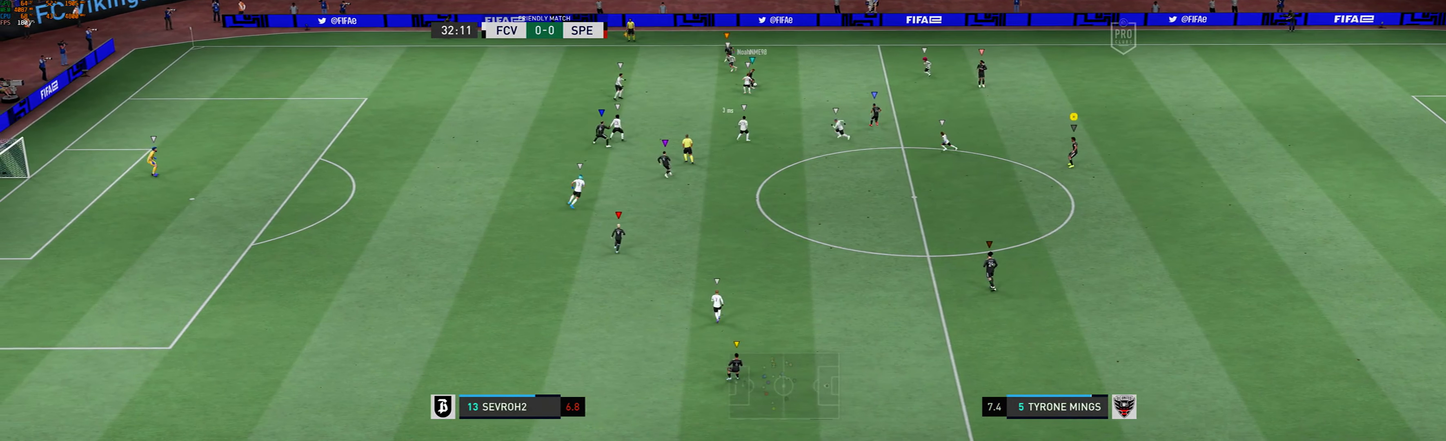
{"buttons": [], "left_stick": "center", "events": [[100, "left_stick", "center"]]}
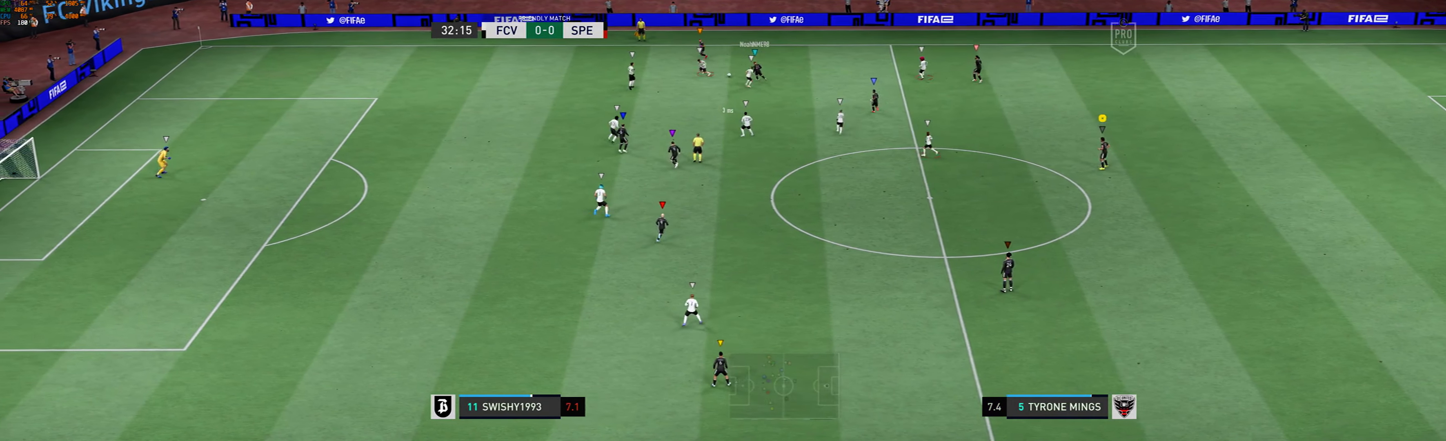
{"buttons": [], "left_stick": "left", "events": [[333, "left_stick", "left"]]}
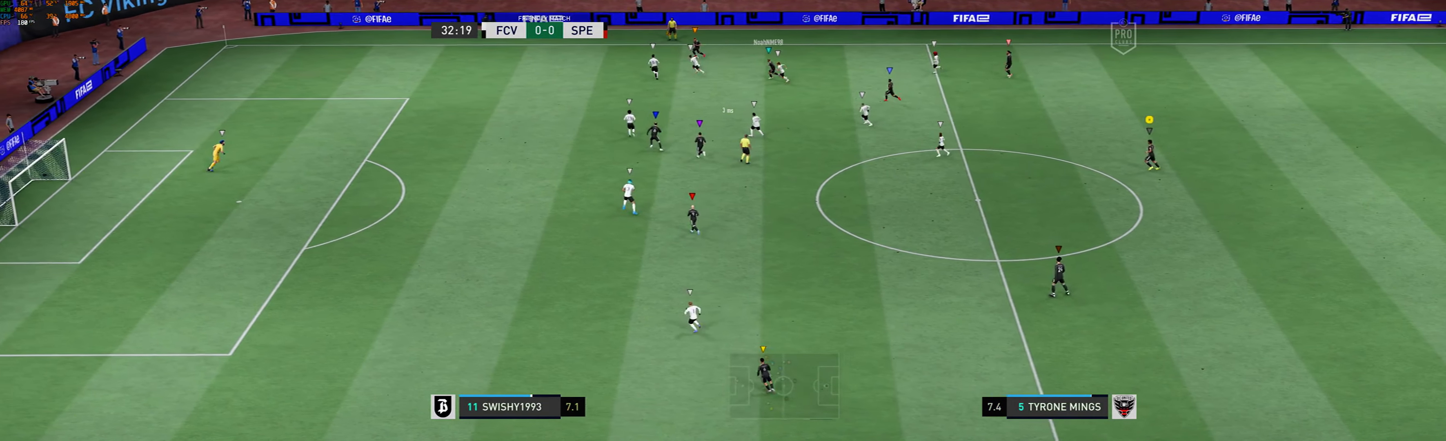
{"buttons": [], "left_stick": "left", "events": []}
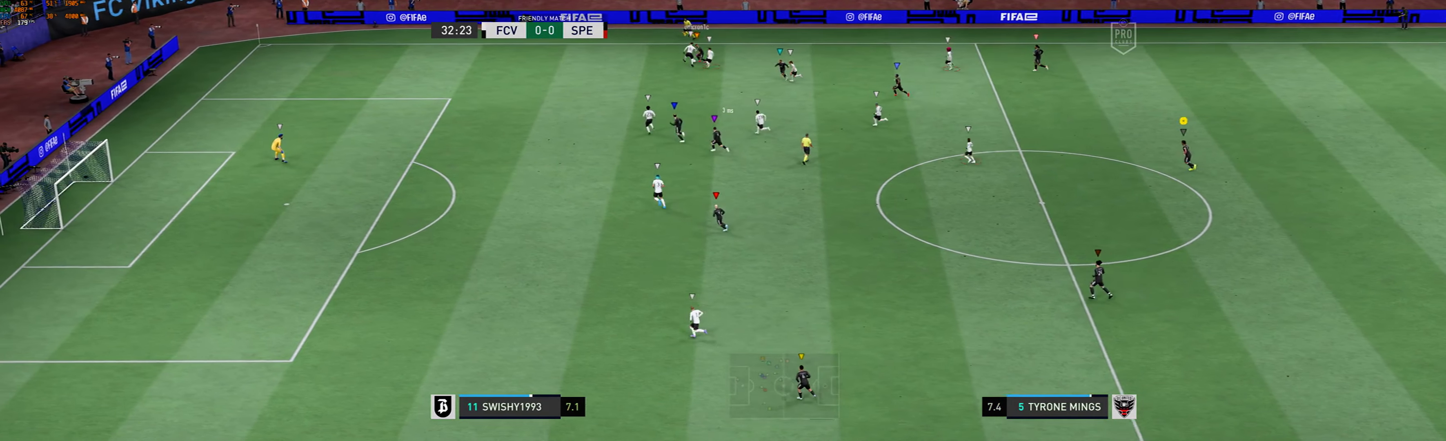
{"buttons": [], "left_stick": "up-left", "events": [[366, "left_stick", "up-left"]]}
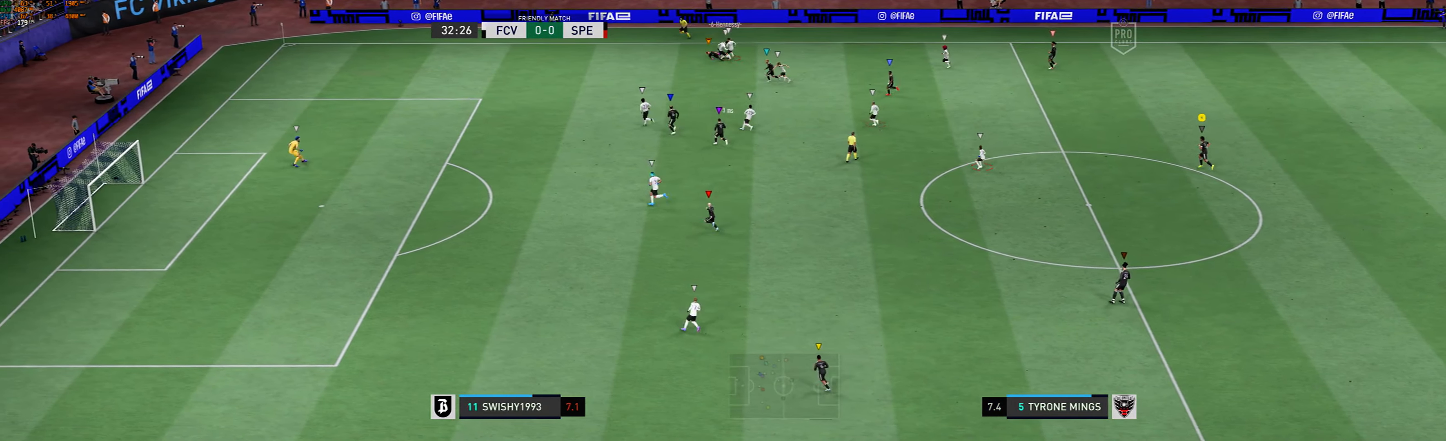
{"buttons": [], "left_stick": "up-left", "events": []}
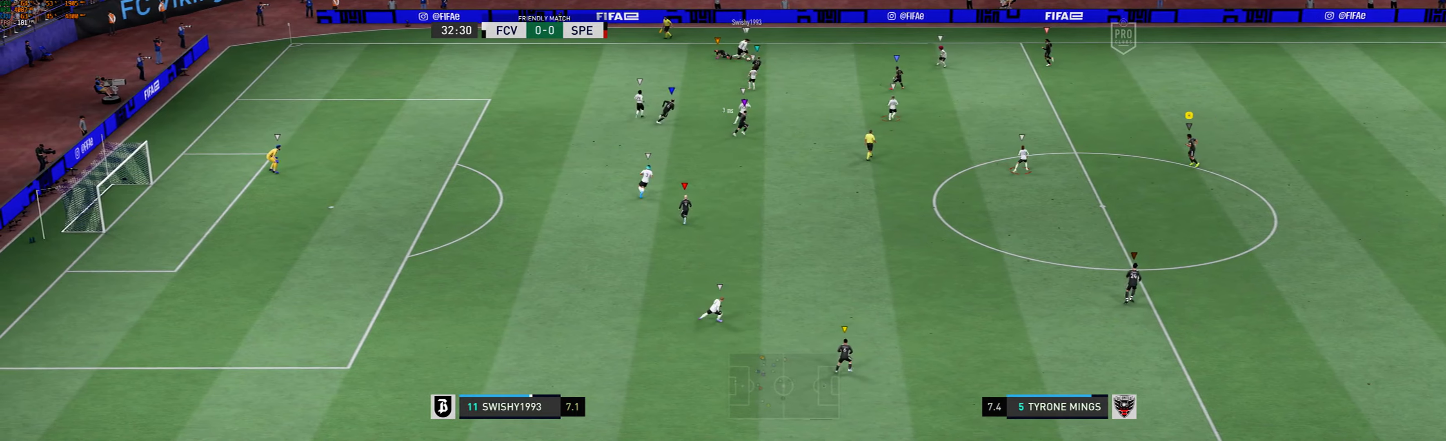
{"buttons": [], "left_stick": "up-left", "events": []}
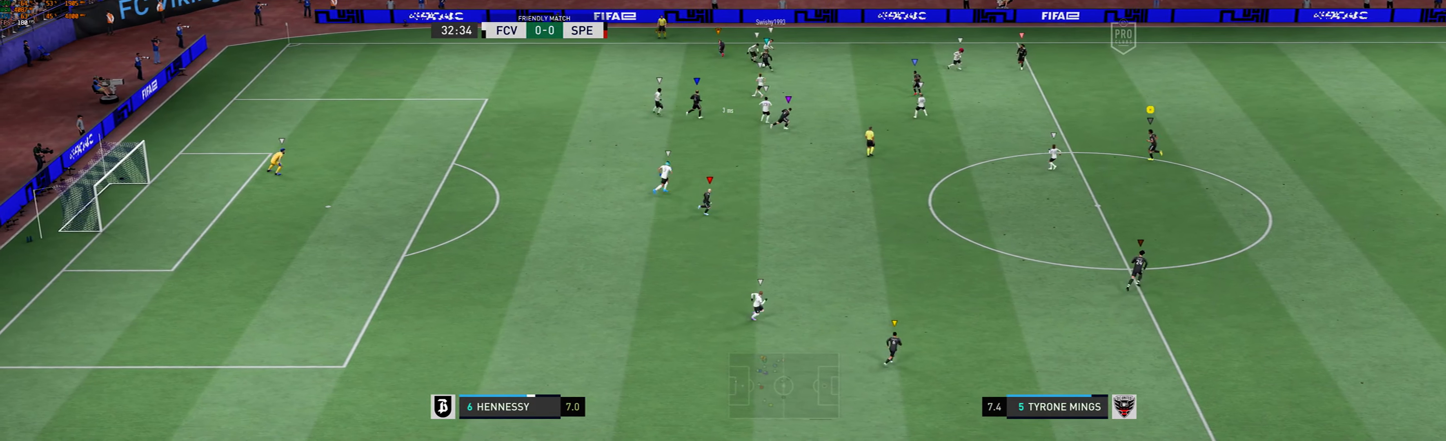
{"buttons": [], "left_stick": "up-right", "events": [[500, "left_stick", "up-right"]]}
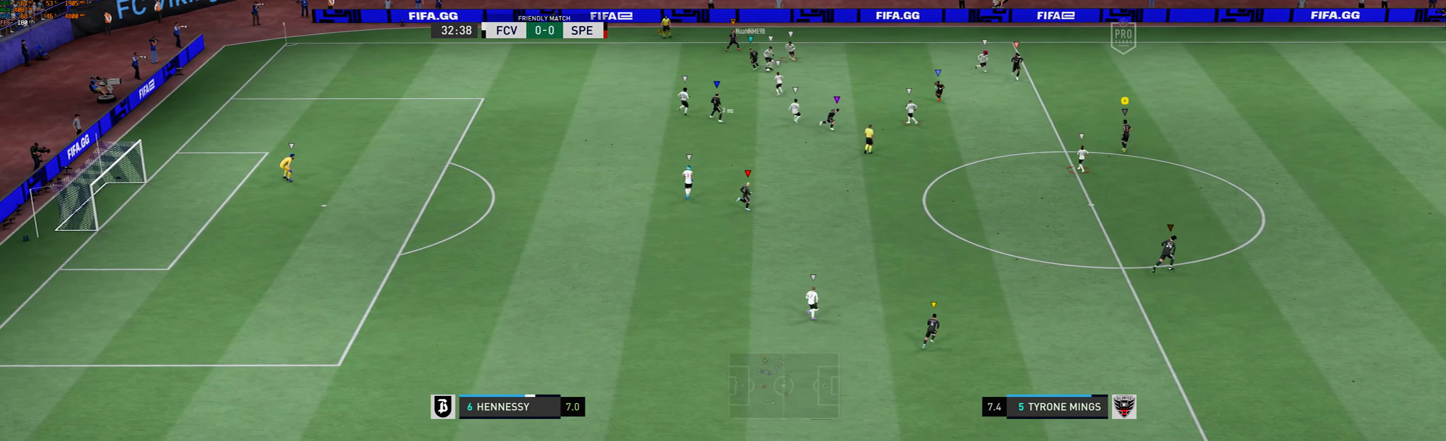
{"buttons": [], "left_stick": "center", "events": [[167, "left_stick", "up"], [267, "left_stick", "center"]]}
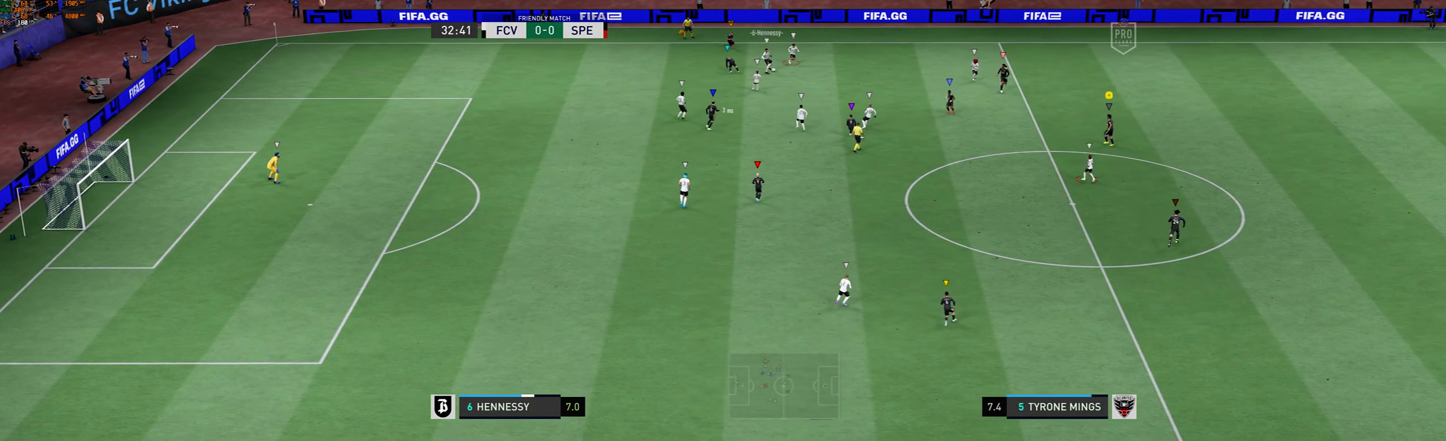
{"buttons": [], "left_stick": "center", "events": [[134, "left_stick", "down"], [434, "left_stick", "center"]]}
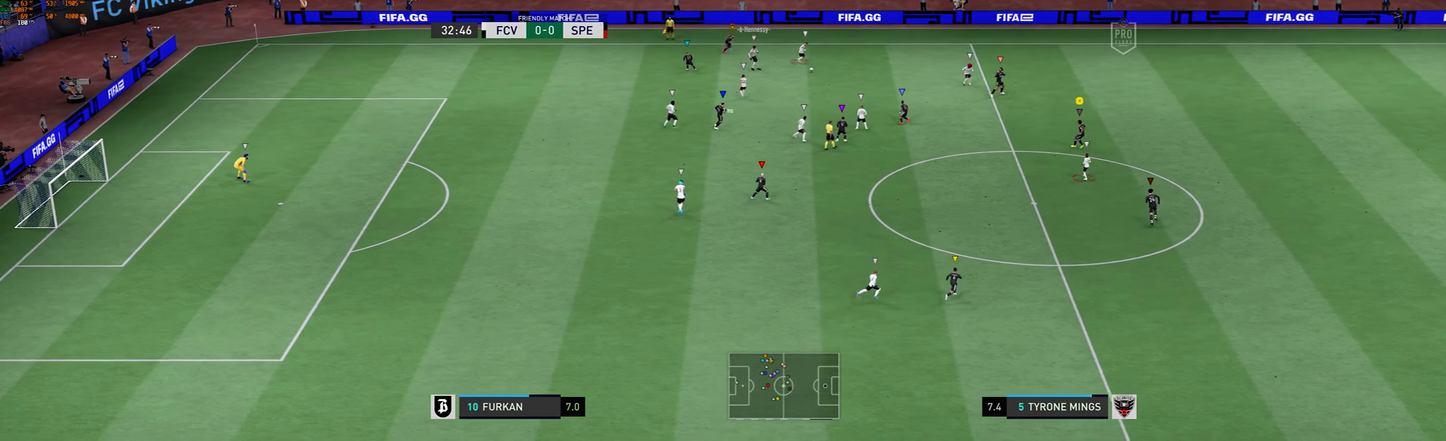
{"buttons": [], "left_stick": "right", "events": [[234, "left_stick", "right"]]}
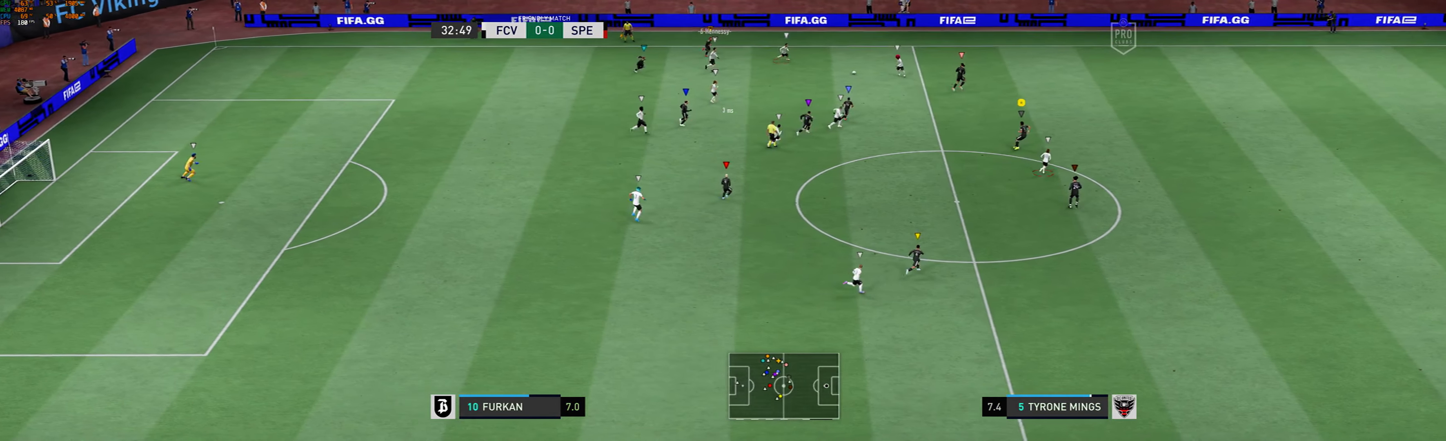
{"buttons": [], "left_stick": "up-right"}
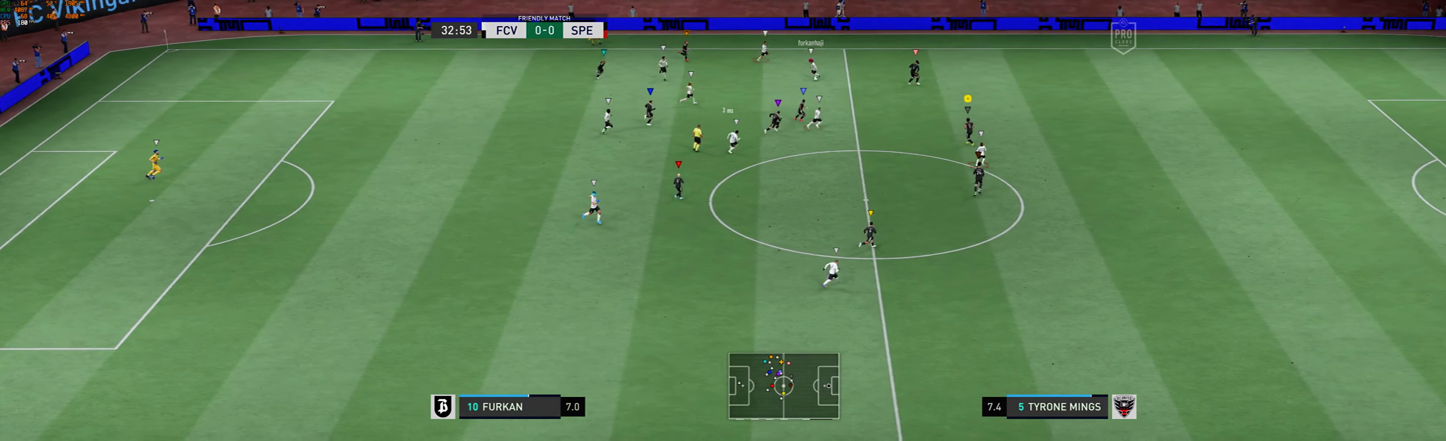
{"buttons": [], "left_stick": "right", "events": [[334, "left_stick", "right"]]}
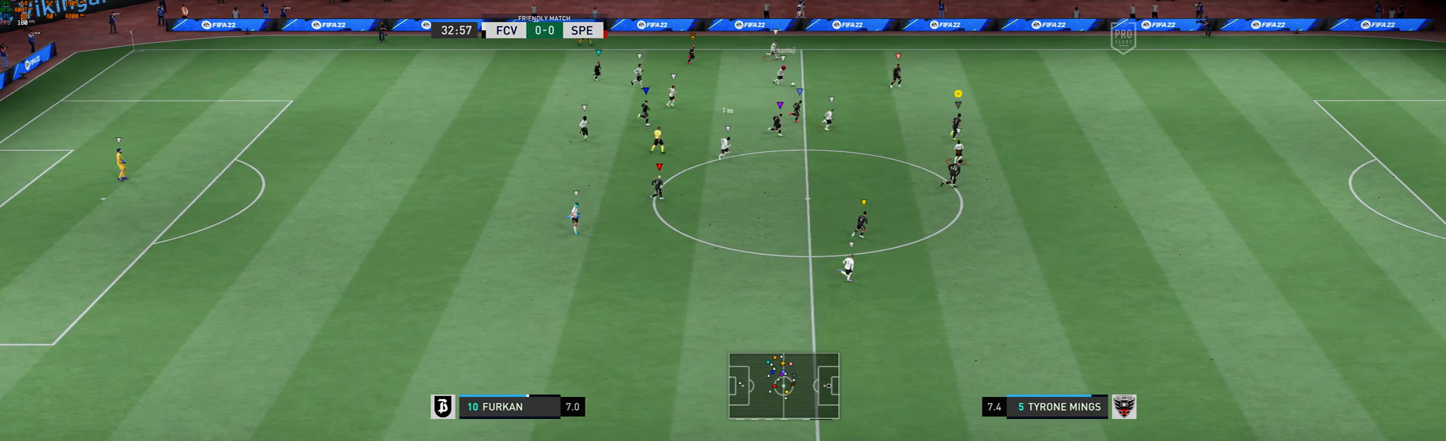
{"buttons": [], "left_stick": "right", "events": [[67, "R1", "down"], [67, "left_stick", "down-right"], [367, "R1", "up"], [467, "left_stick", "right"]]}
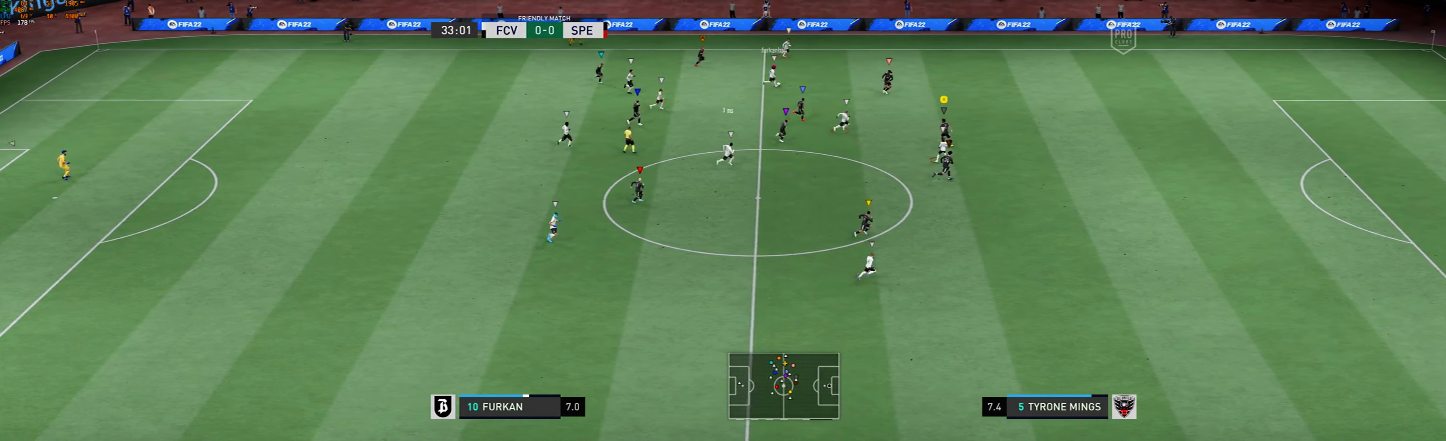
{"buttons": ["R2"], "left_stick": "right", "events": [[134, "R1", "down"], [200, "R1", "up"], [400, "R2", "down"]]}
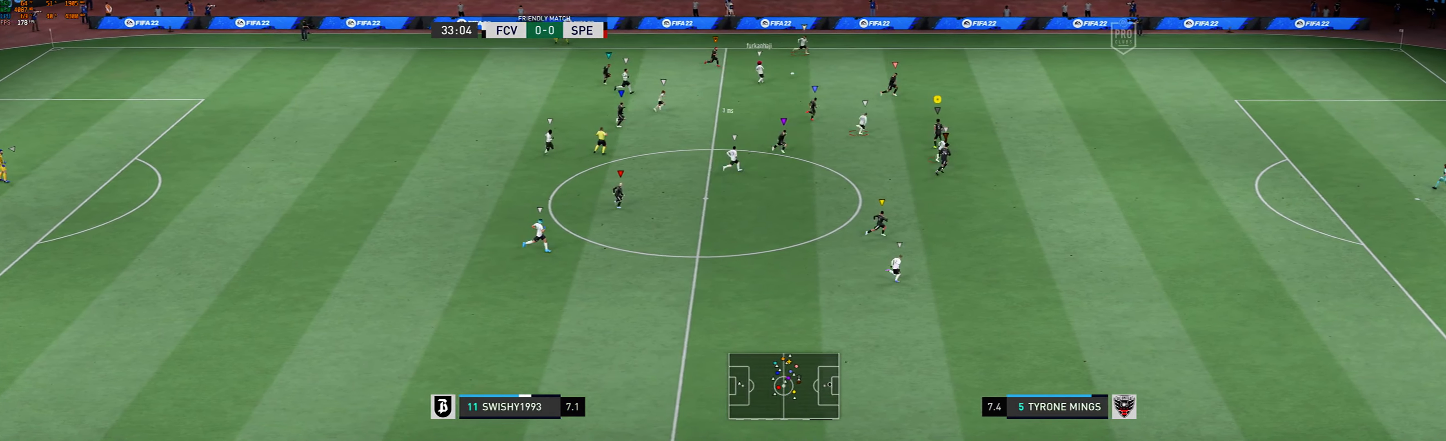
{"buttons": ["R1"], "left_stick": "right", "events": [[134, "R2", "up"], [267, "R1", "down"]]}
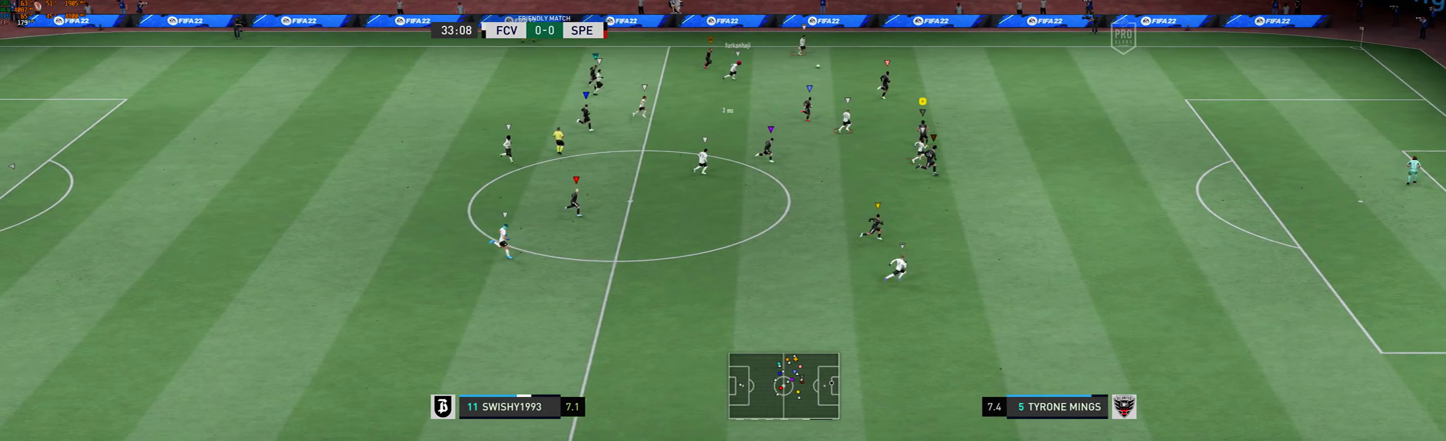
{"buttons": [], "left_stick": "right", "events": [[67, "R1", "up"]]}
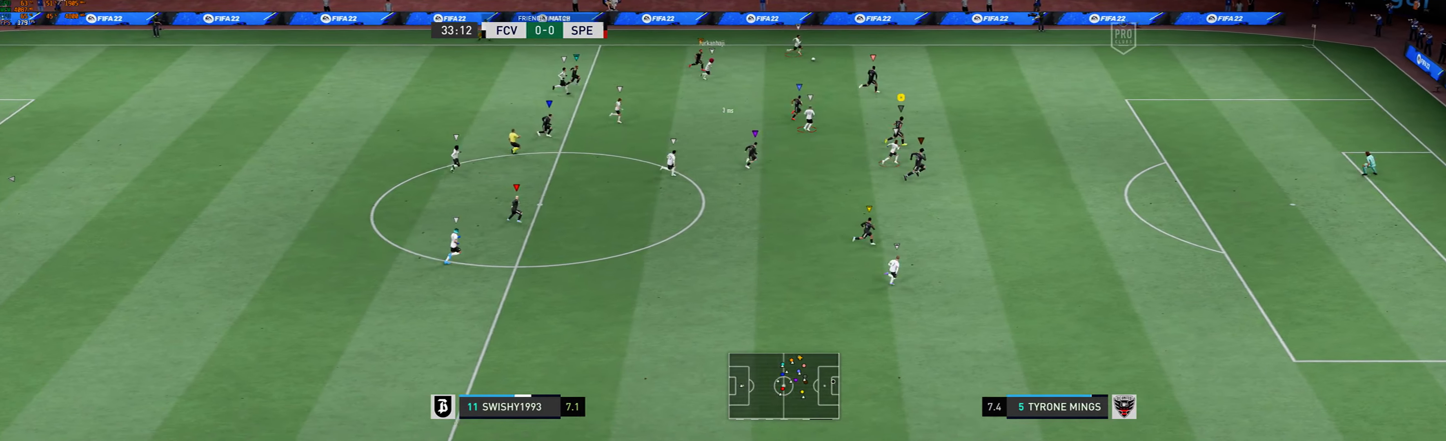
{"buttons": [], "left_stick": "right", "events": [[67, "R1", "down"], [300, "R1", "up"]]}
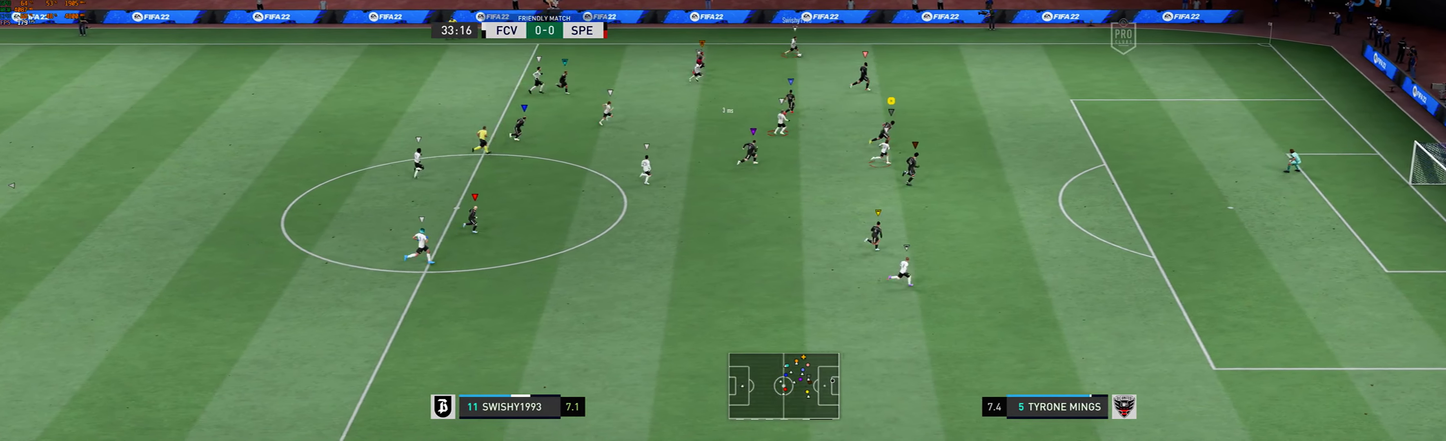
{"buttons": ["R1"], "left_stick": "right", "events": [[433, "R1", "down"]]}